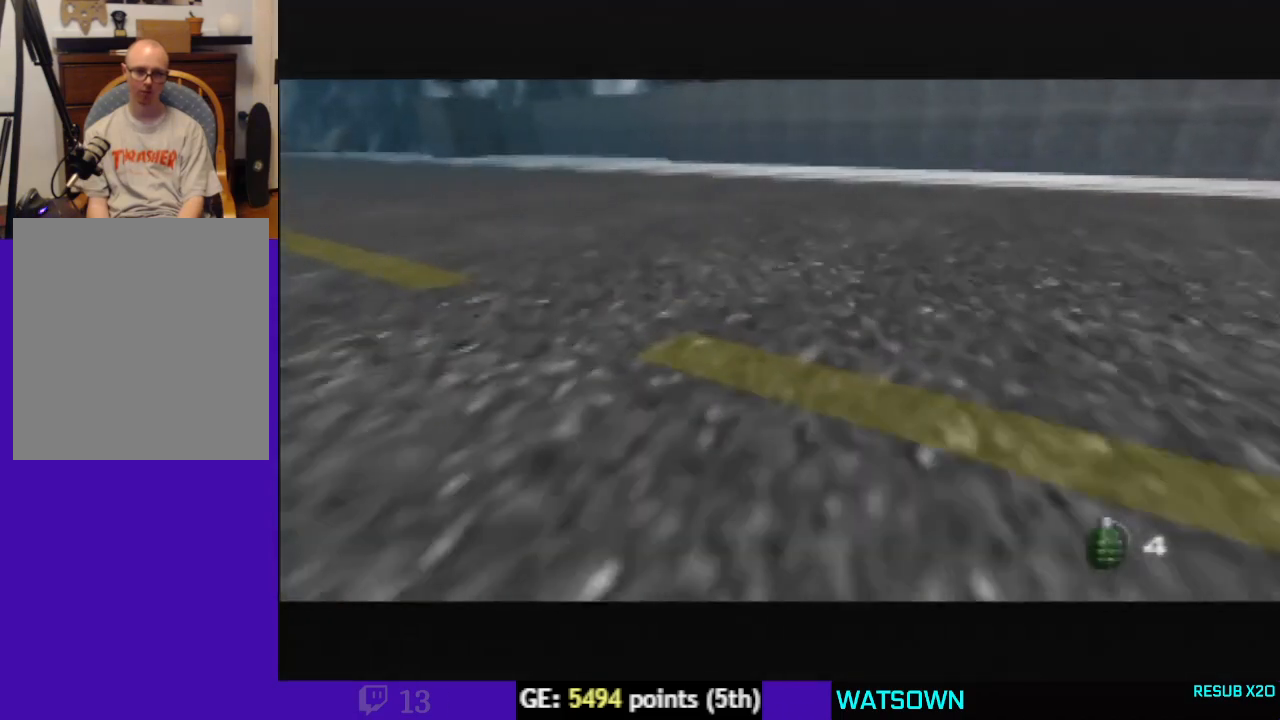
Gameplay with a controller (Nintendo layout); each line is a JSON object with the inputs held at the frame after it (dt_ms = milliseconds from this image to that frame). "events" lists button and stick changes between this image and that frame as [ms after this image, input, new state], when the widget could be followed in between. Not read: L3 R3 Z.
{"dt_ms": 500, "buttons": ["C_LEFT", "C_UP"], "left_stick": "center", "events": []}
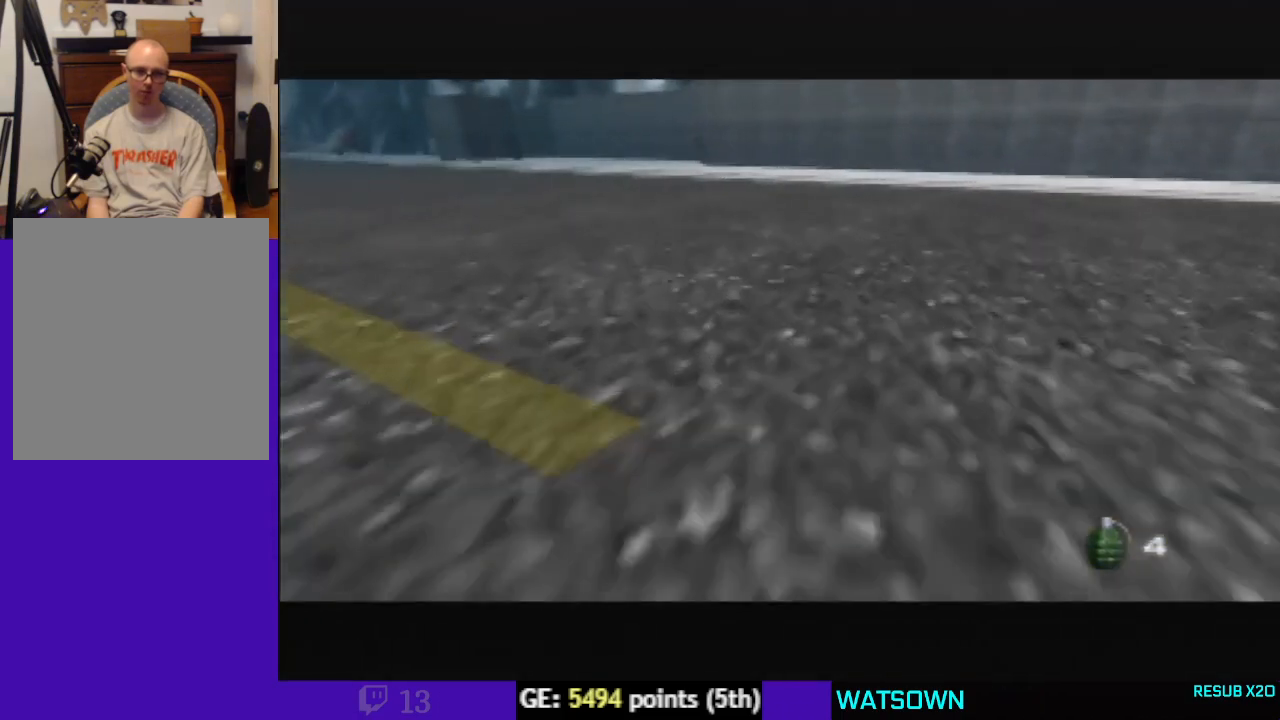
{"dt_ms": 500, "buttons": ["C_LEFT", "C_UP"], "left_stick": "center", "events": []}
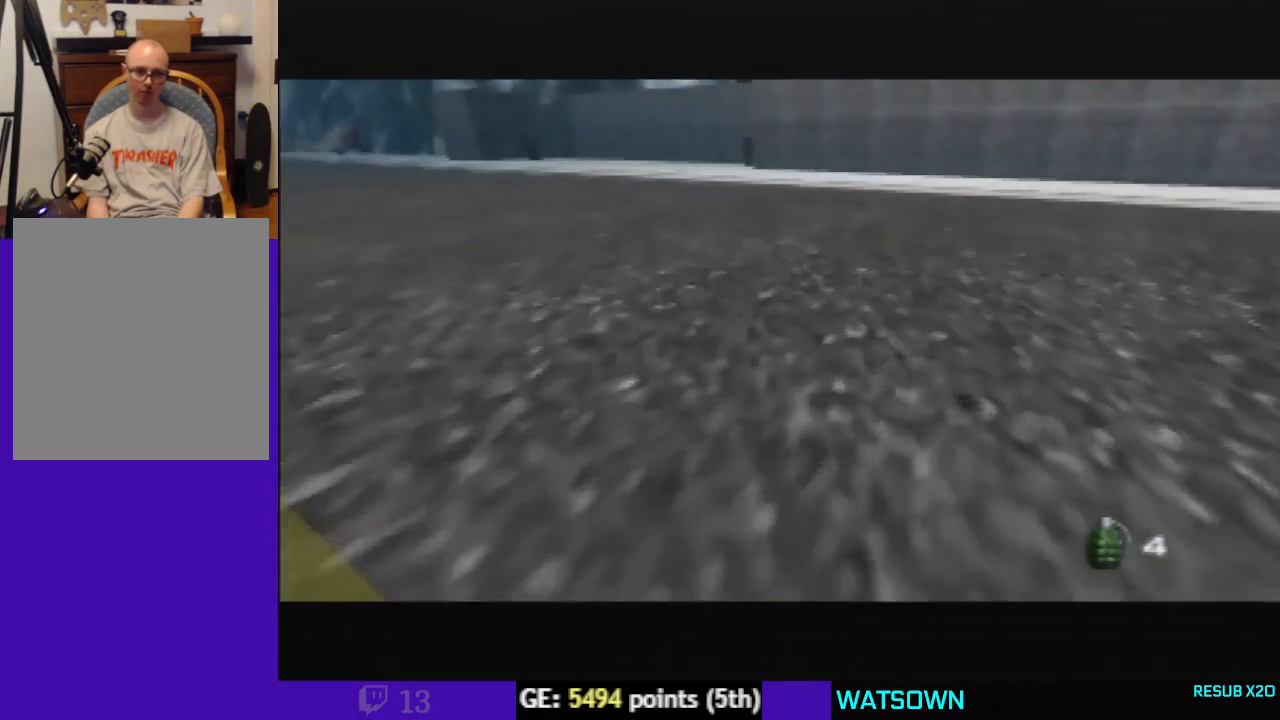
{"dt_ms": 500, "buttons": ["C_LEFT", "C_UP"], "left_stick": "down", "events": [[67, "left_stick", "down"]]}
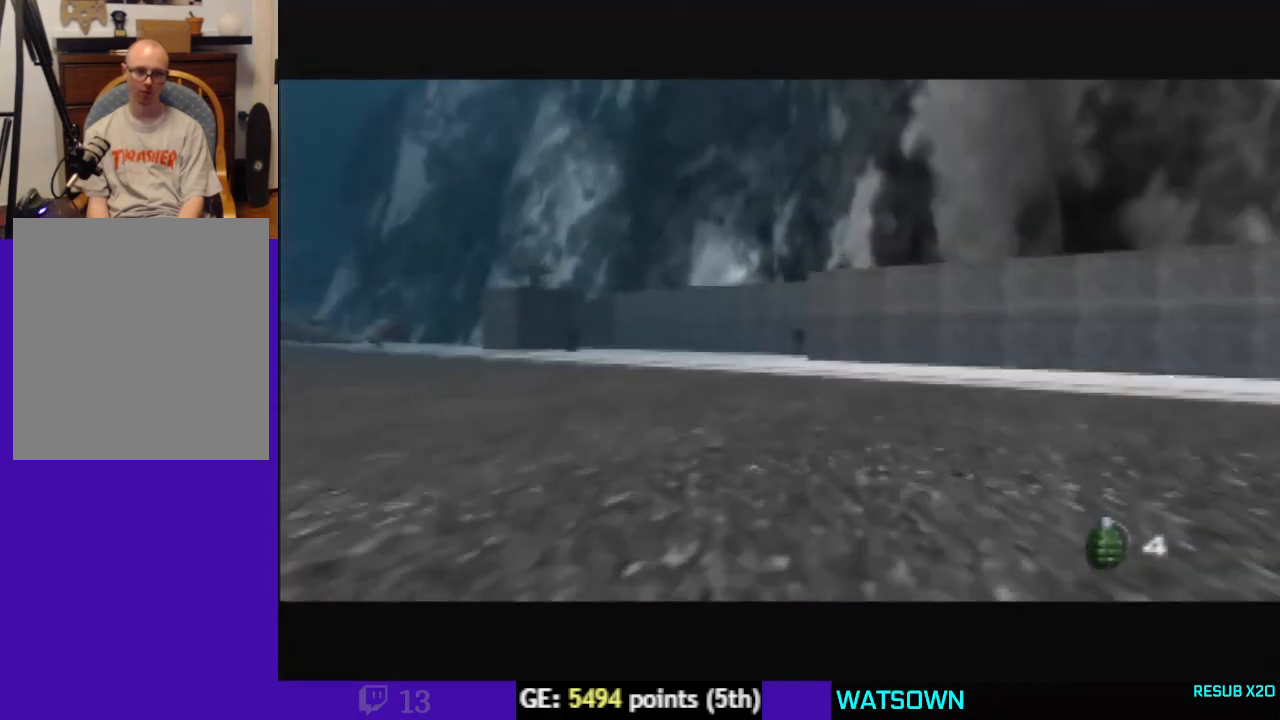
{"dt_ms": 1000, "buttons": ["C_LEFT", "C_UP"], "left_stick": "center", "events": [[400, "left_stick", "center"]]}
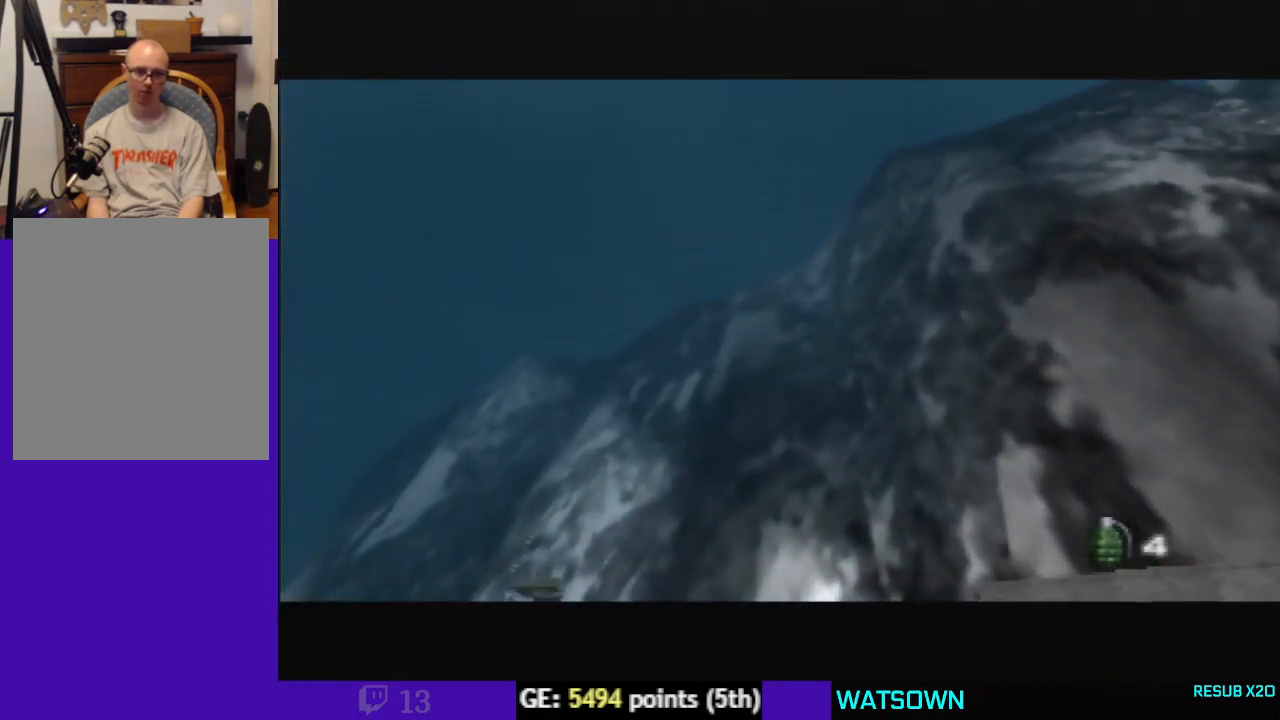
{"dt_ms": 1000, "buttons": ["C_LEFT", "C_UP"], "left_stick": "center", "events": [[267, "left_stick", "down"], [833, "left_stick", "down-left"], [933, "left_stick", "center"]]}
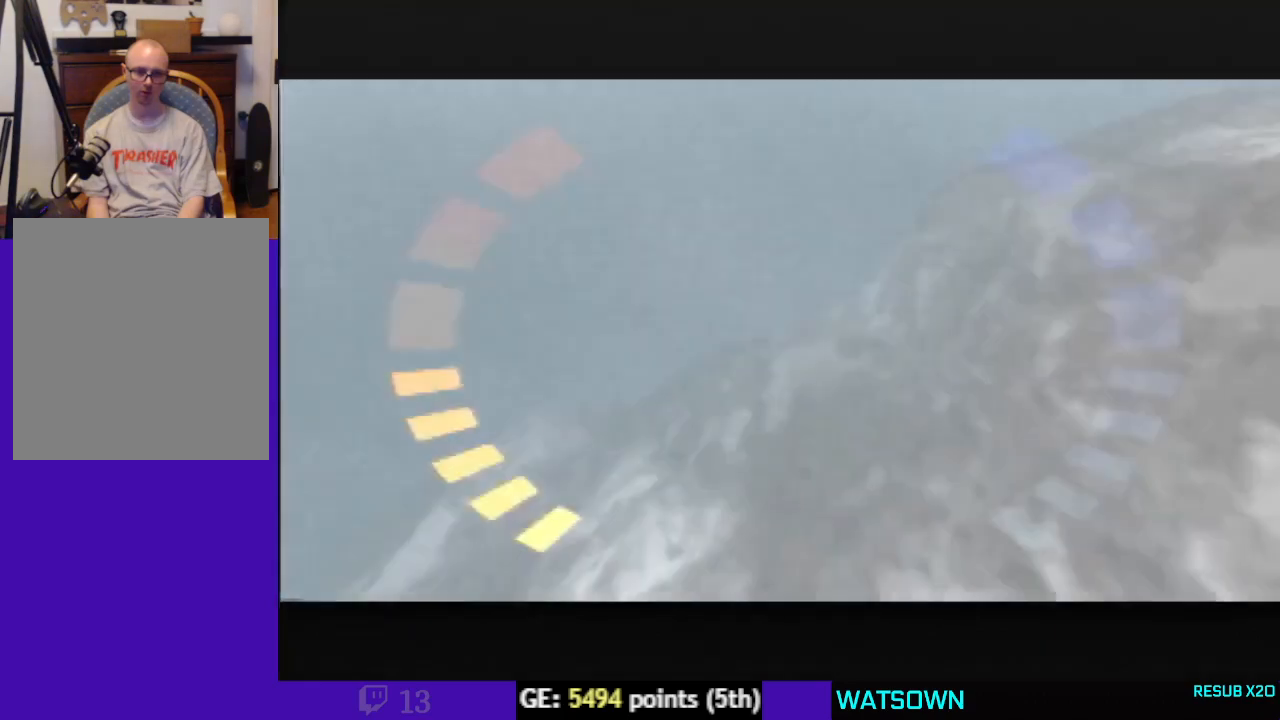
{"dt_ms": 500, "buttons": ["C_LEFT", "C_UP"], "left_stick": "up-left", "events": [[267, "left_stick", "up-left"]]}
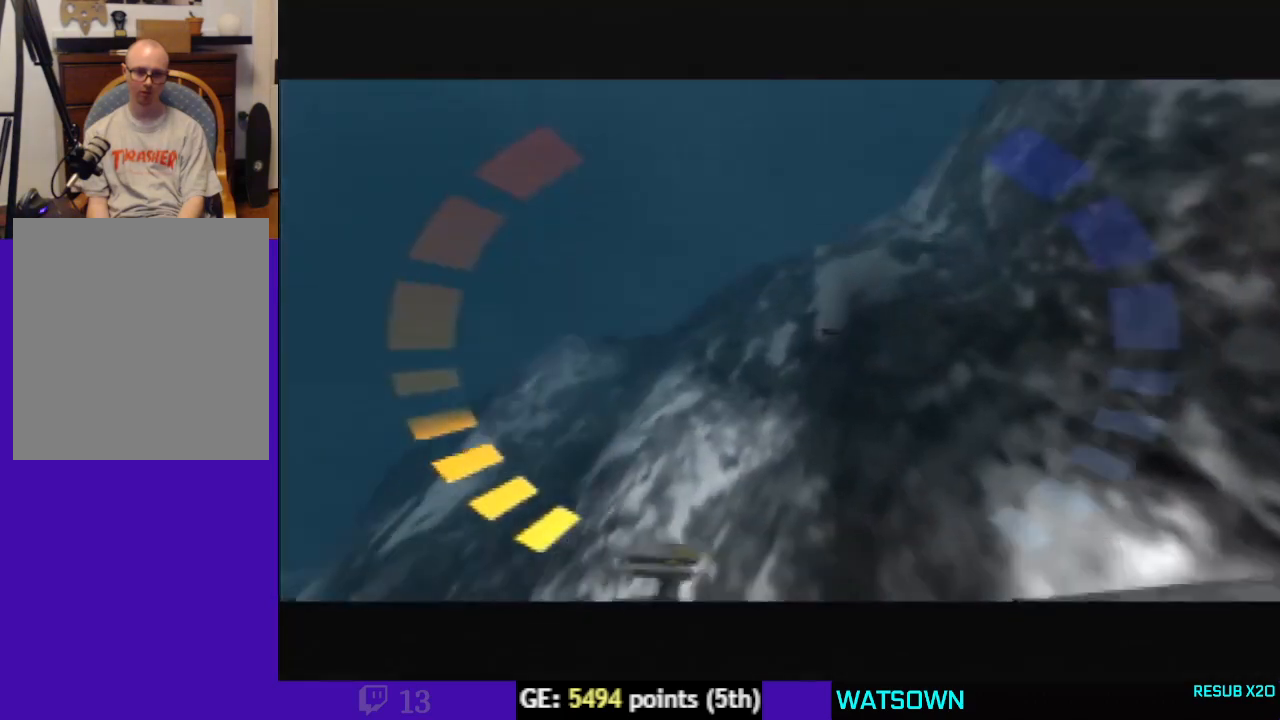
{"dt_ms": 500, "buttons": ["C_LEFT", "C_UP"], "left_stick": "center", "events": [[167, "left_stick", "center"]]}
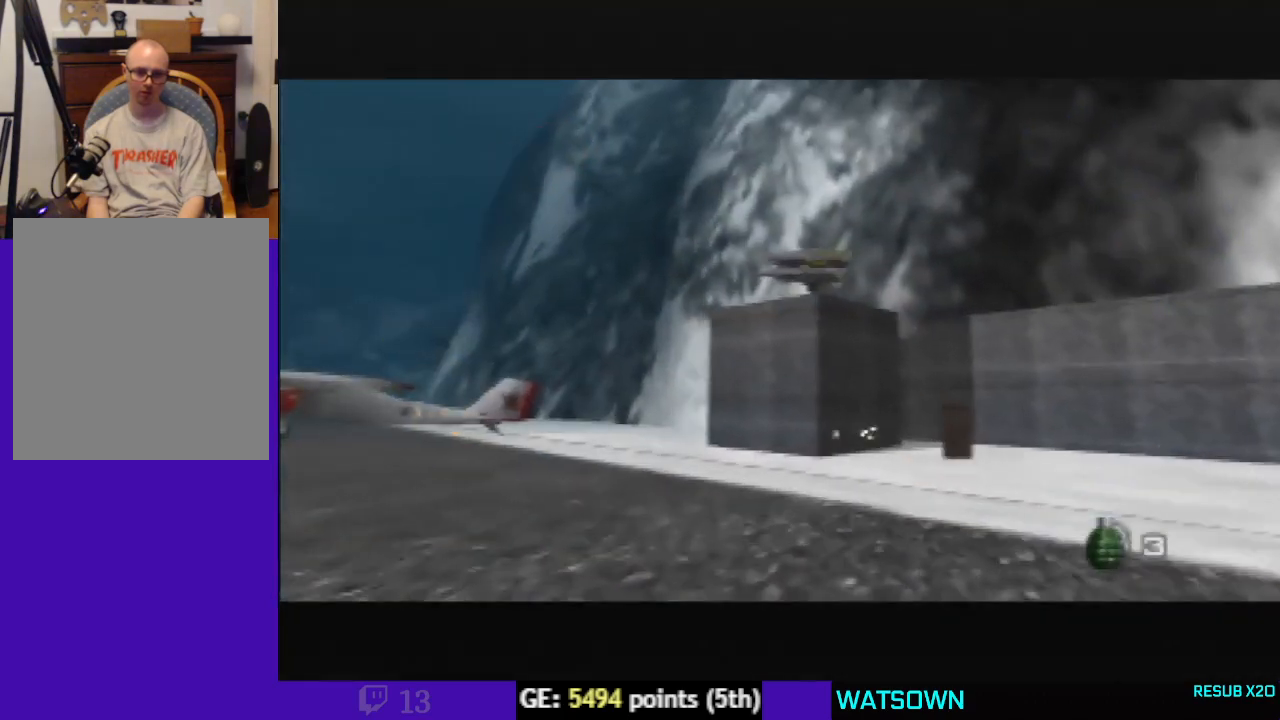
{"dt_ms": 500, "buttons": ["C_LEFT", "C_UP"], "left_stick": "center", "events": []}
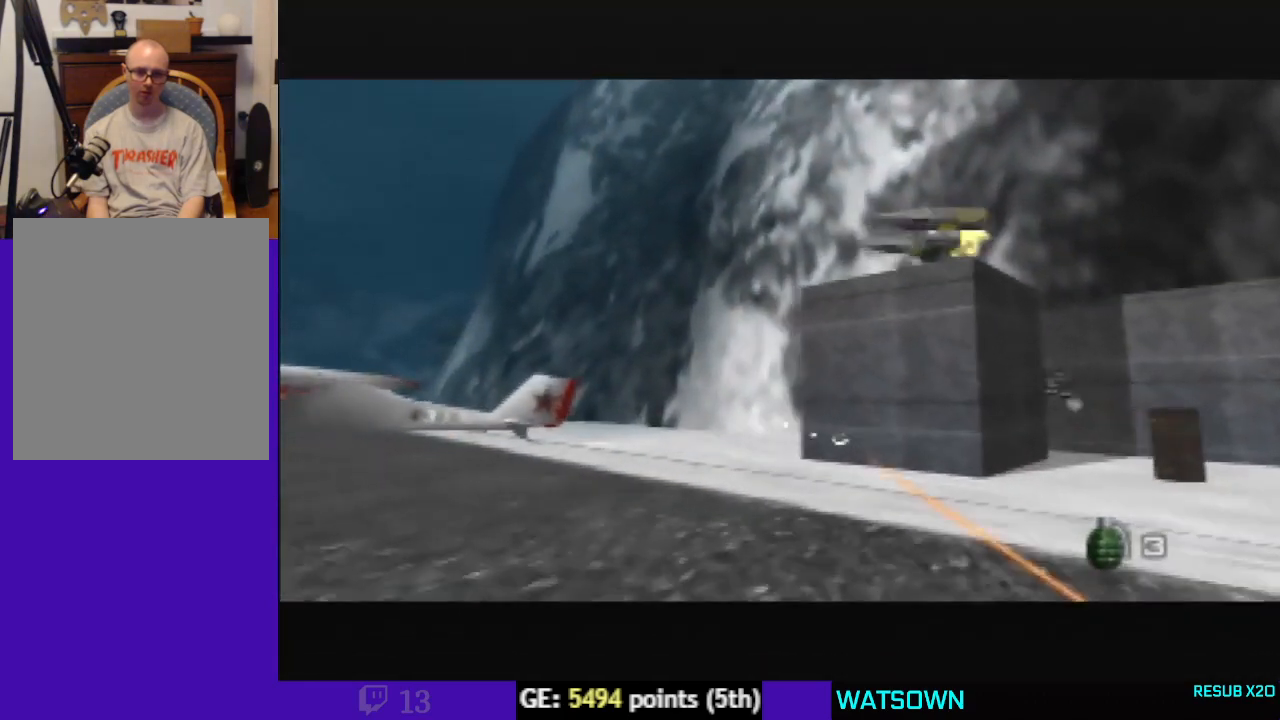
{"dt_ms": 500, "buttons": ["C_LEFT", "C_UP"], "left_stick": "center", "events": []}